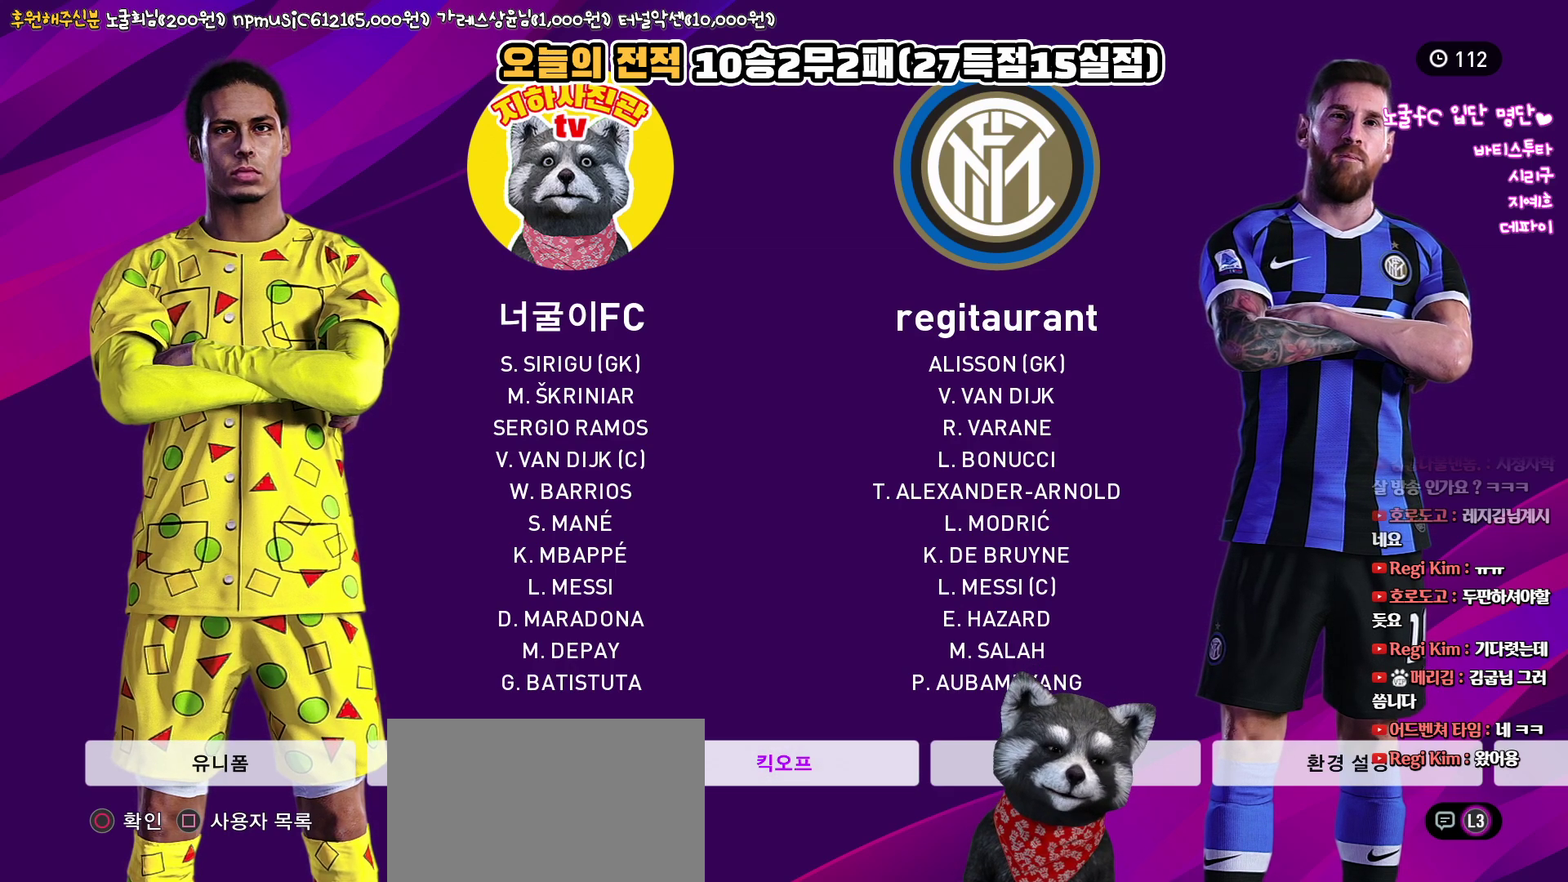
Gameplay with a controller (PlayStation layout); each line is a JSON object with the inputs held at the frame after it. "events" lists button and stick changes between this image and that frame as [ms after this image, input, new state], when the widget could be followed in between.
{"buttons": [], "left_stick": "center", "right_stick": "center", "events": [[67, "DPAD_RIGHT", "down"], [200, "DPAD_RIGHT", "up"], [267, "CIRCLE", "down"], [383, "CIRCLE", "up"]]}
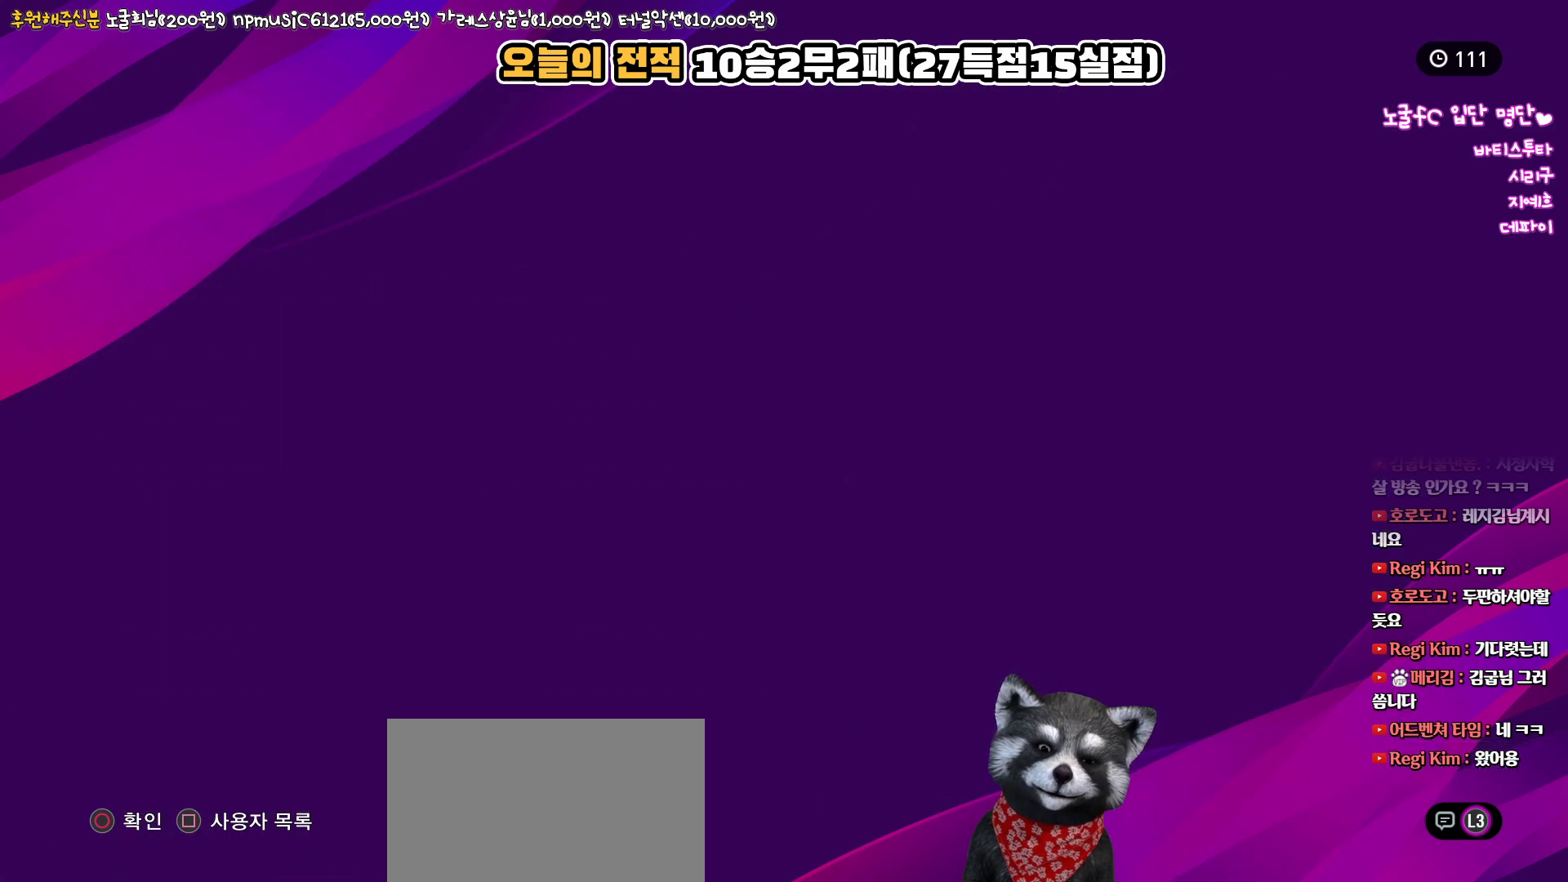
{"buttons": [], "left_stick": "center", "right_stick": "center", "events": []}
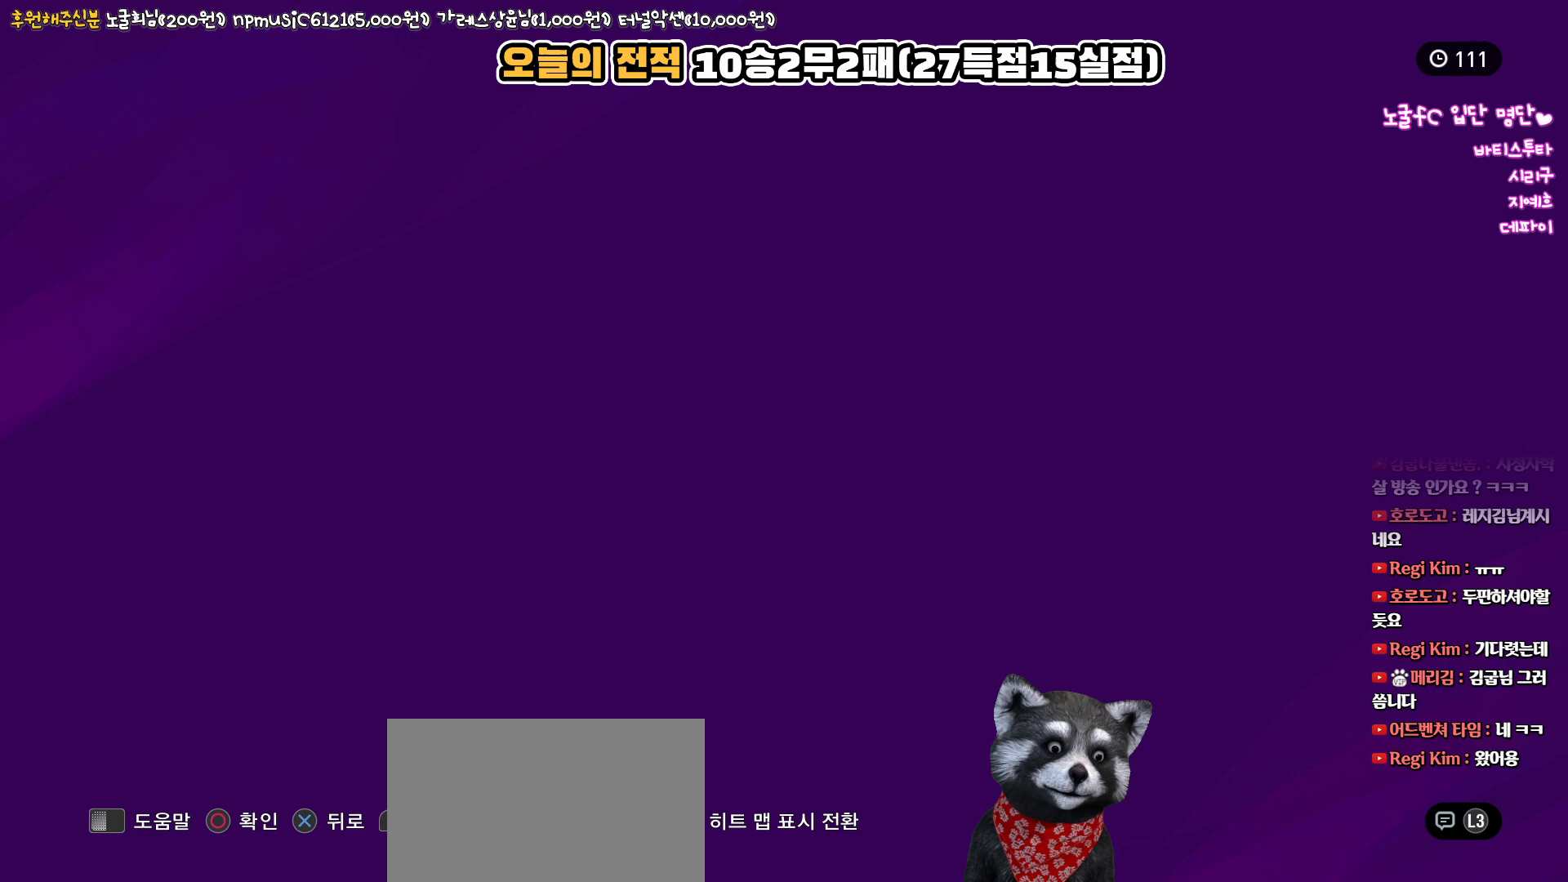
{"buttons": [], "left_stick": "center", "right_stick": "center", "events": []}
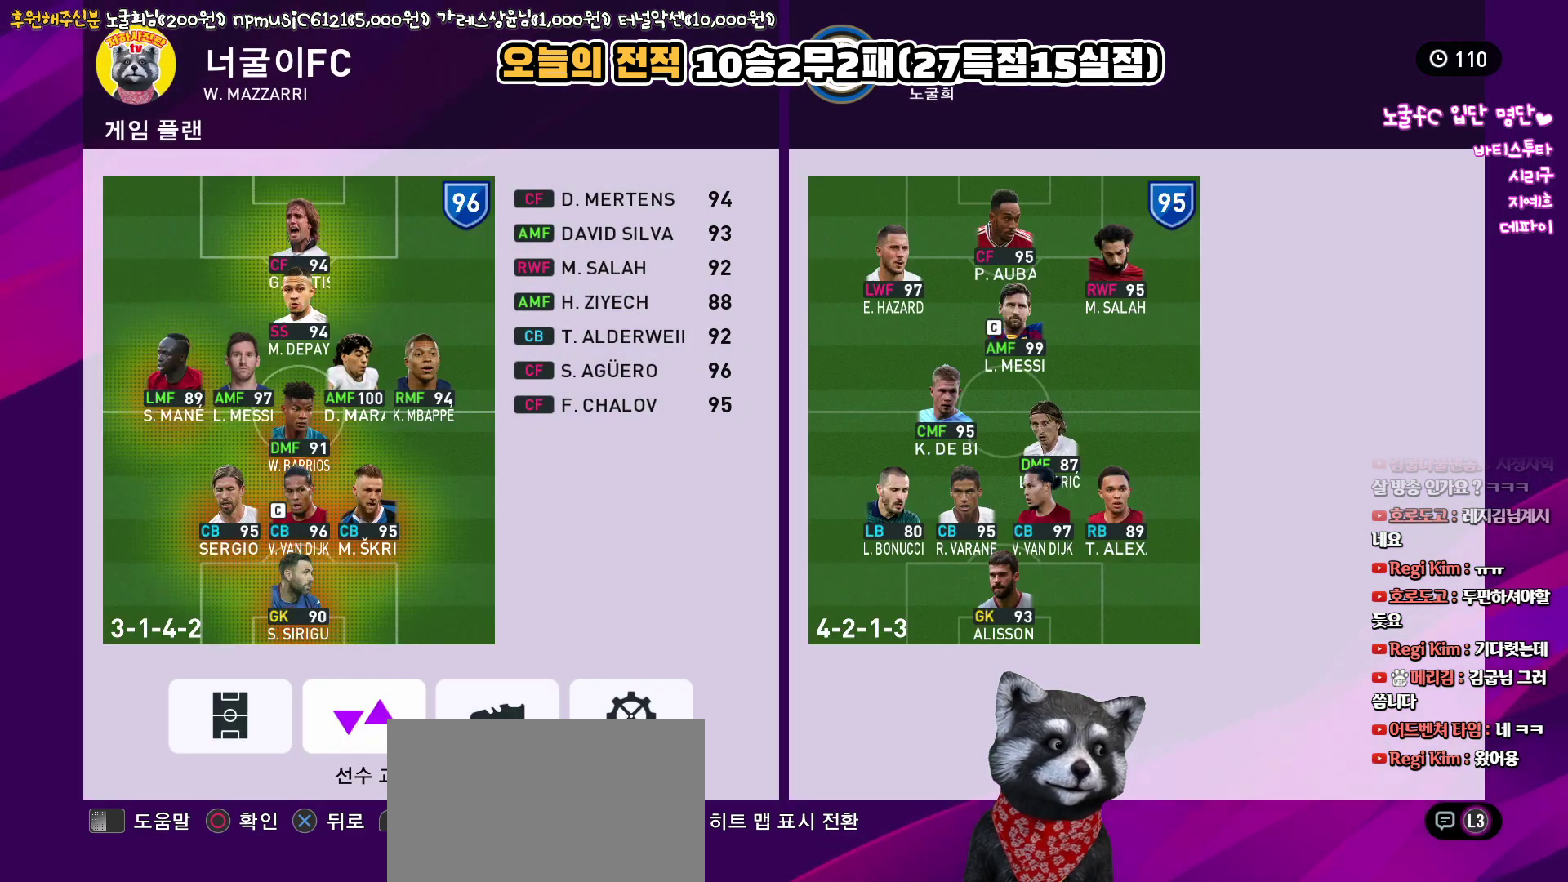
{"buttons": [], "left_stick": "center", "right_stick": "center", "events": [[283, "R2", "down"], [450, "R2", "up"]]}
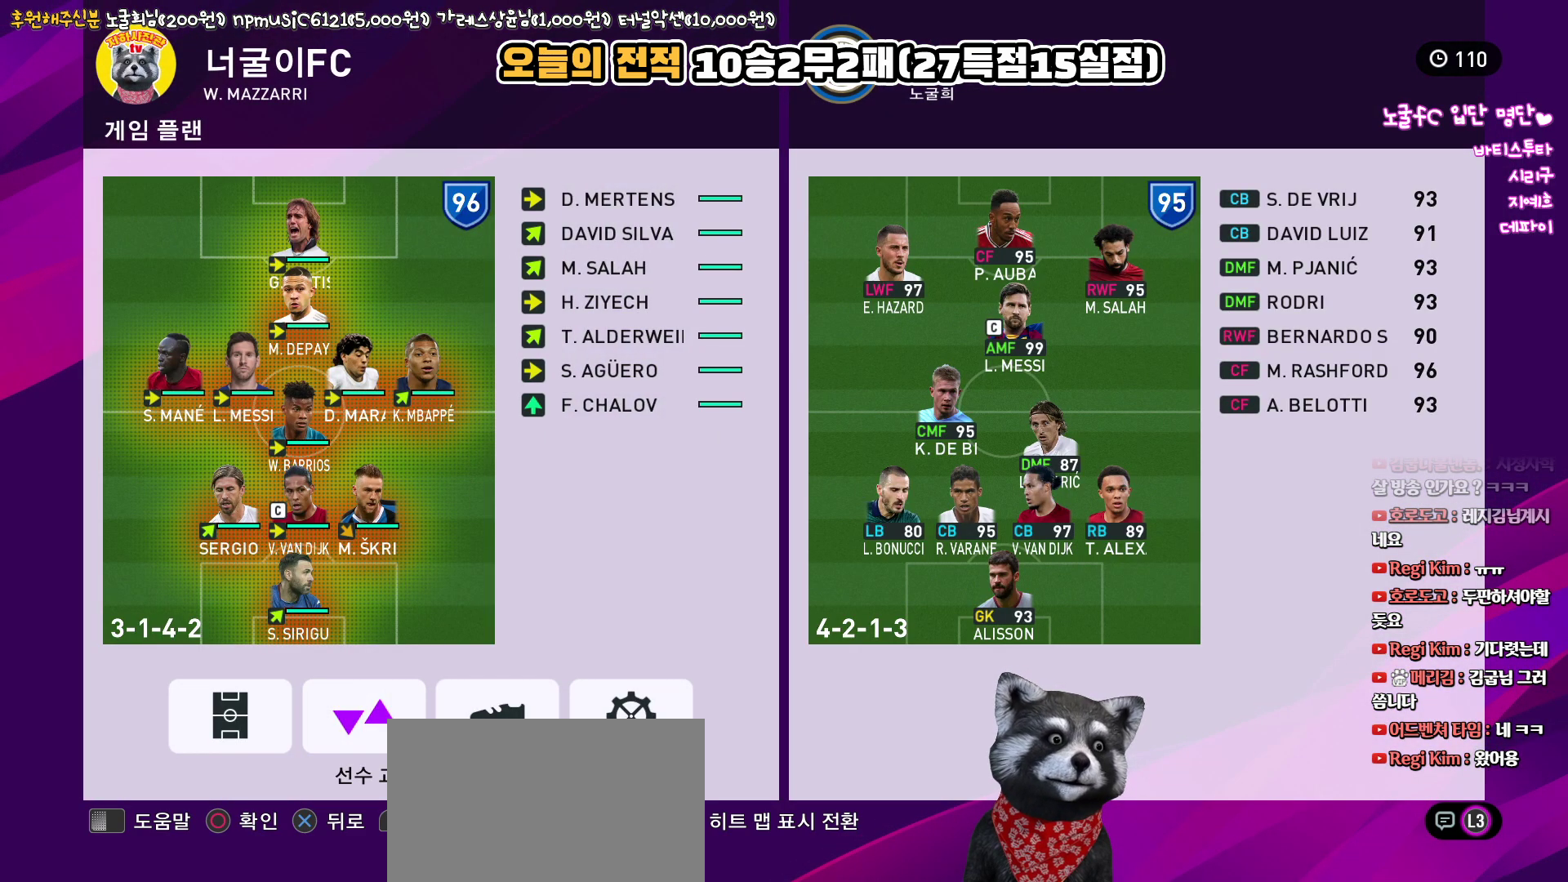
{"buttons": [], "left_stick": "center", "right_stick": "center", "events": []}
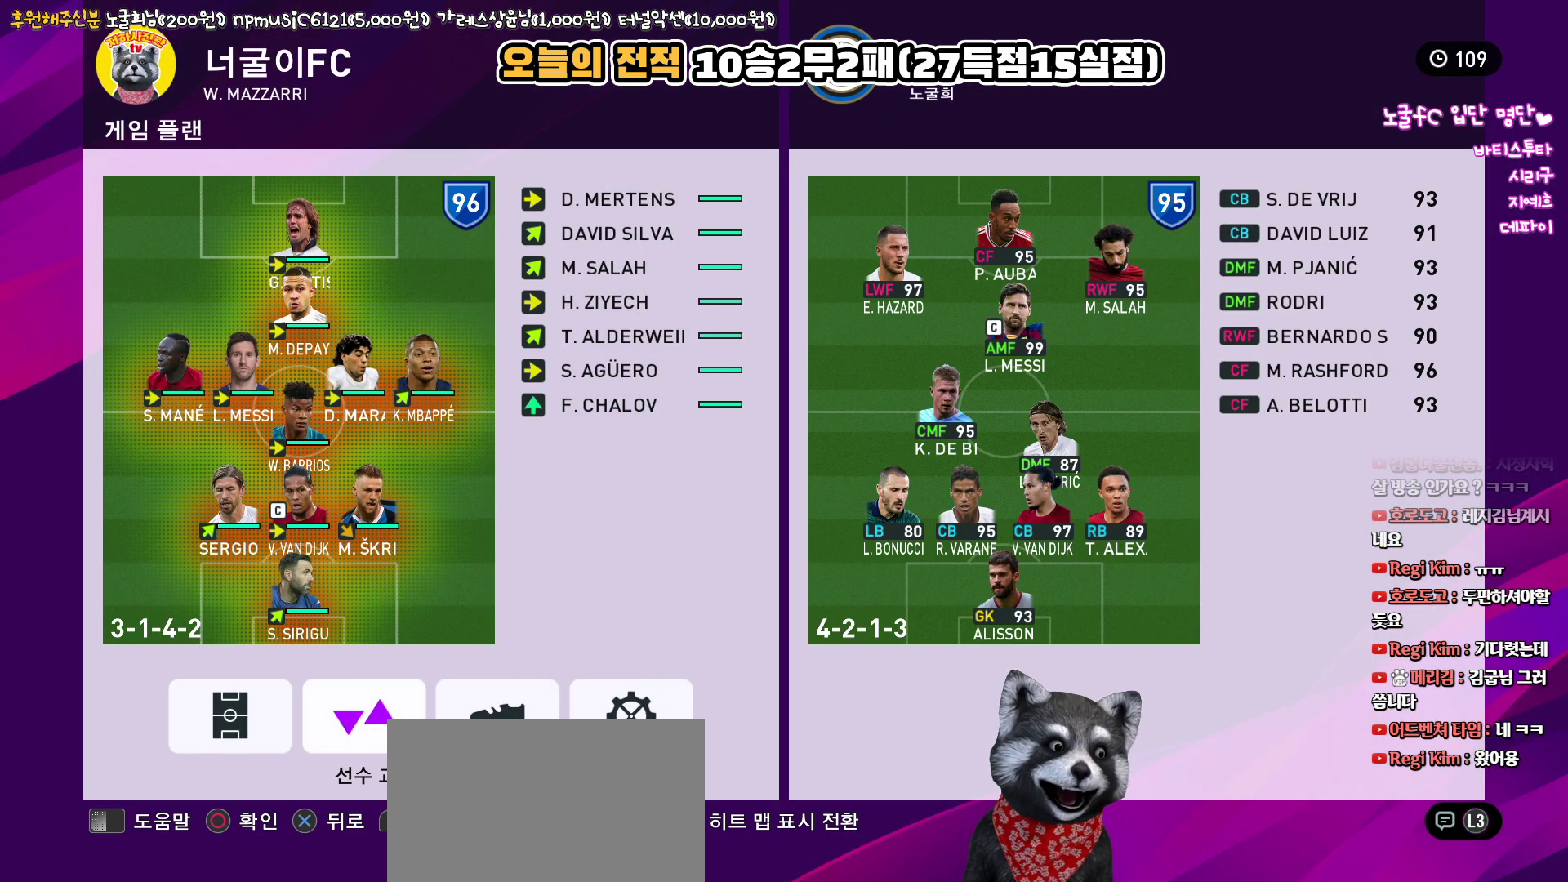
{"buttons": [], "left_stick": "center", "right_stick": "center", "events": [[233, "CIRCLE", "down"], [383, "CIRCLE", "up"]]}
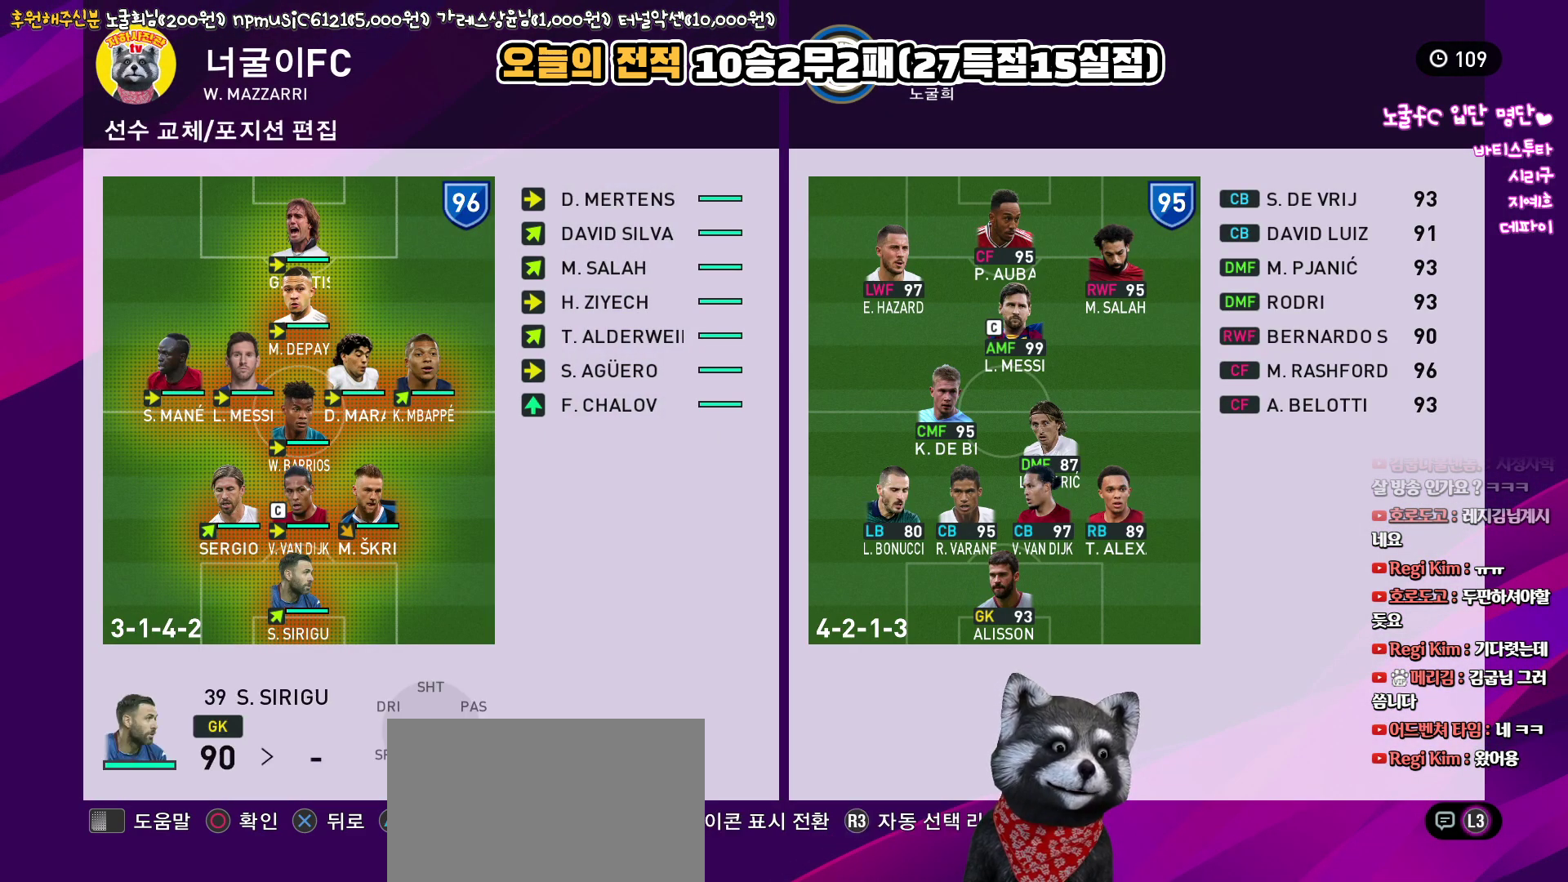
{"buttons": ["DPAD_RIGHT"], "left_stick": "center", "right_stick": "center", "events": [[17, "DPAD_UP", "down"], [133, "DPAD_UP", "up"], [233, "DPAD_UP", "down"], [317, "DPAD_UP", "up"], [467, "DPAD_RIGHT", "down"]]}
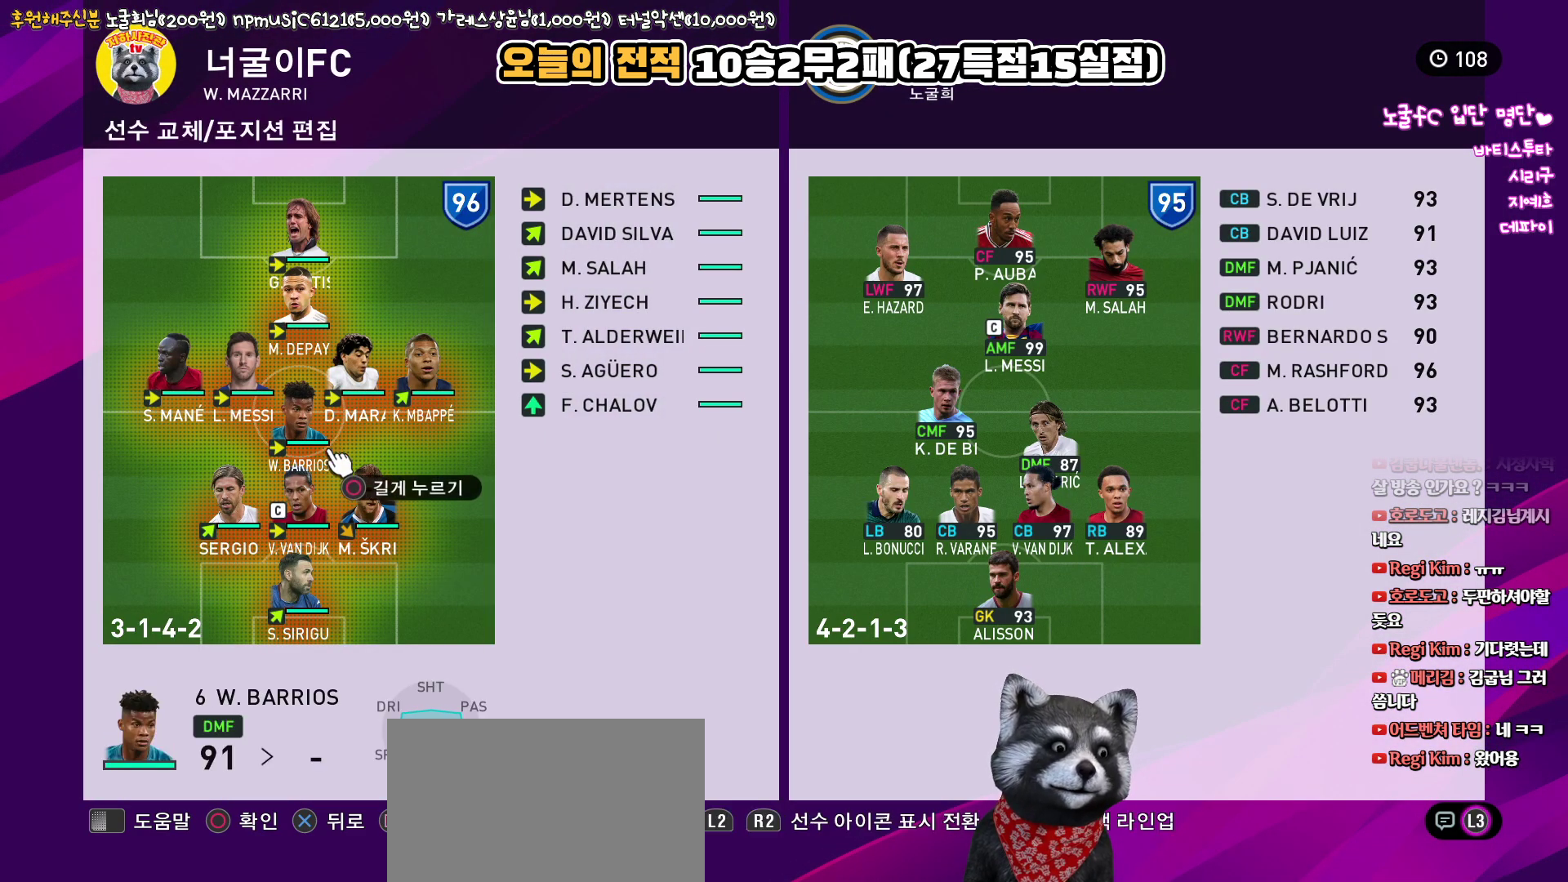
{"buttons": [], "left_stick": "center", "right_stick": "center", "events": [[33, "DPAD_RIGHT", "up"], [167, "DPAD_DOWN", "down"], [283, "DPAD_DOWN", "up"]]}
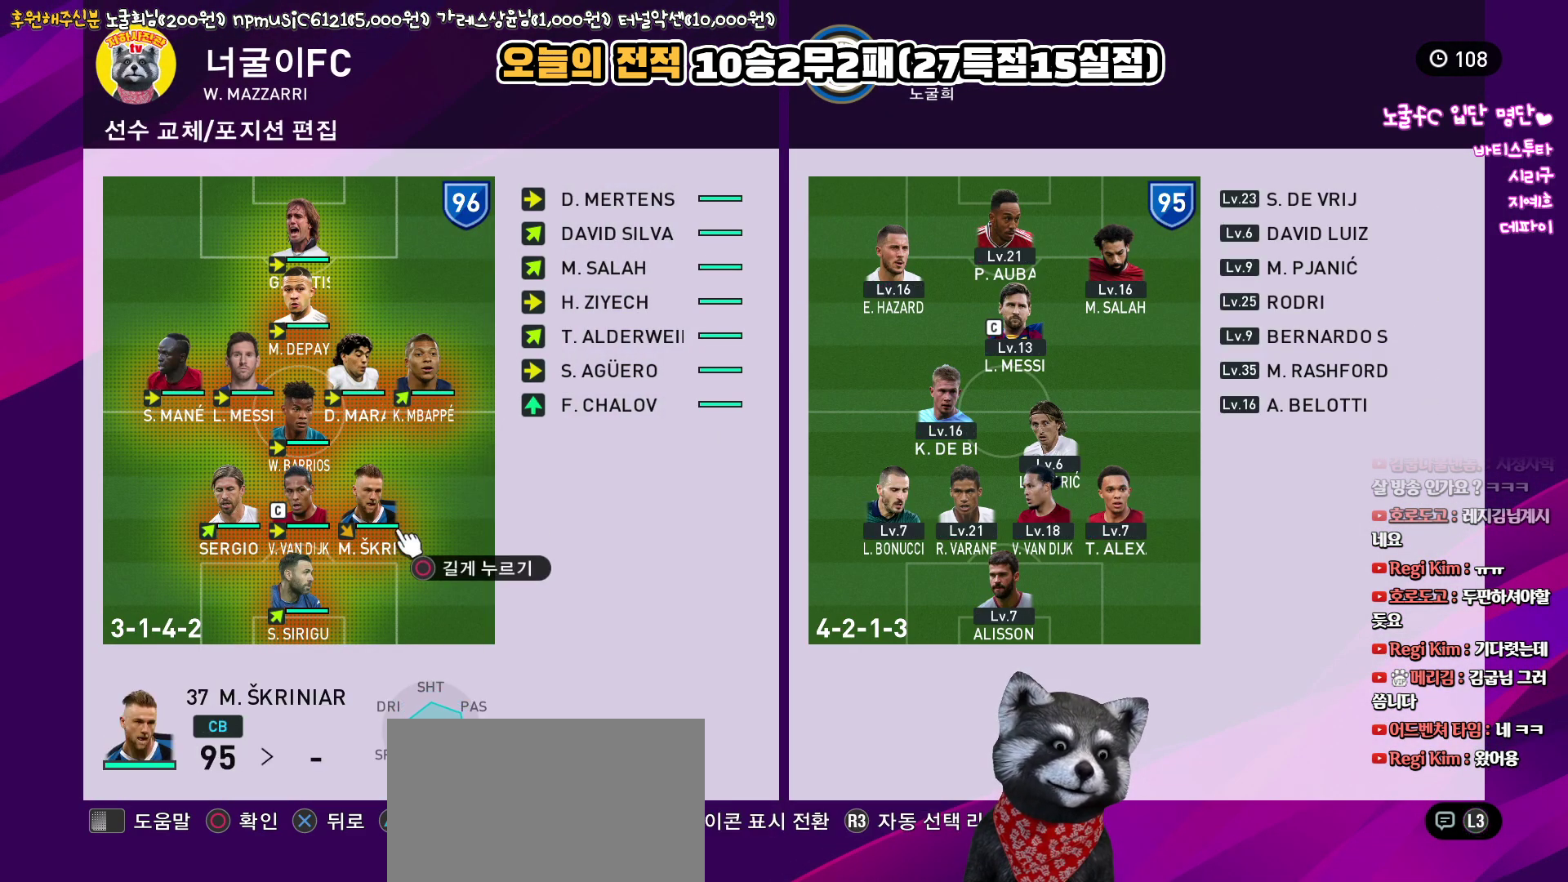
{"buttons": [], "left_stick": "center", "right_stick": "center", "events": [[17, "CIRCLE", "down"], [133, "CIRCLE", "up"], [167, "DPAD_UP", "down"], [233, "DPAD_UP", "up"], [350, "DPAD_UP", "down"], [417, "DPAD_UP", "up"]]}
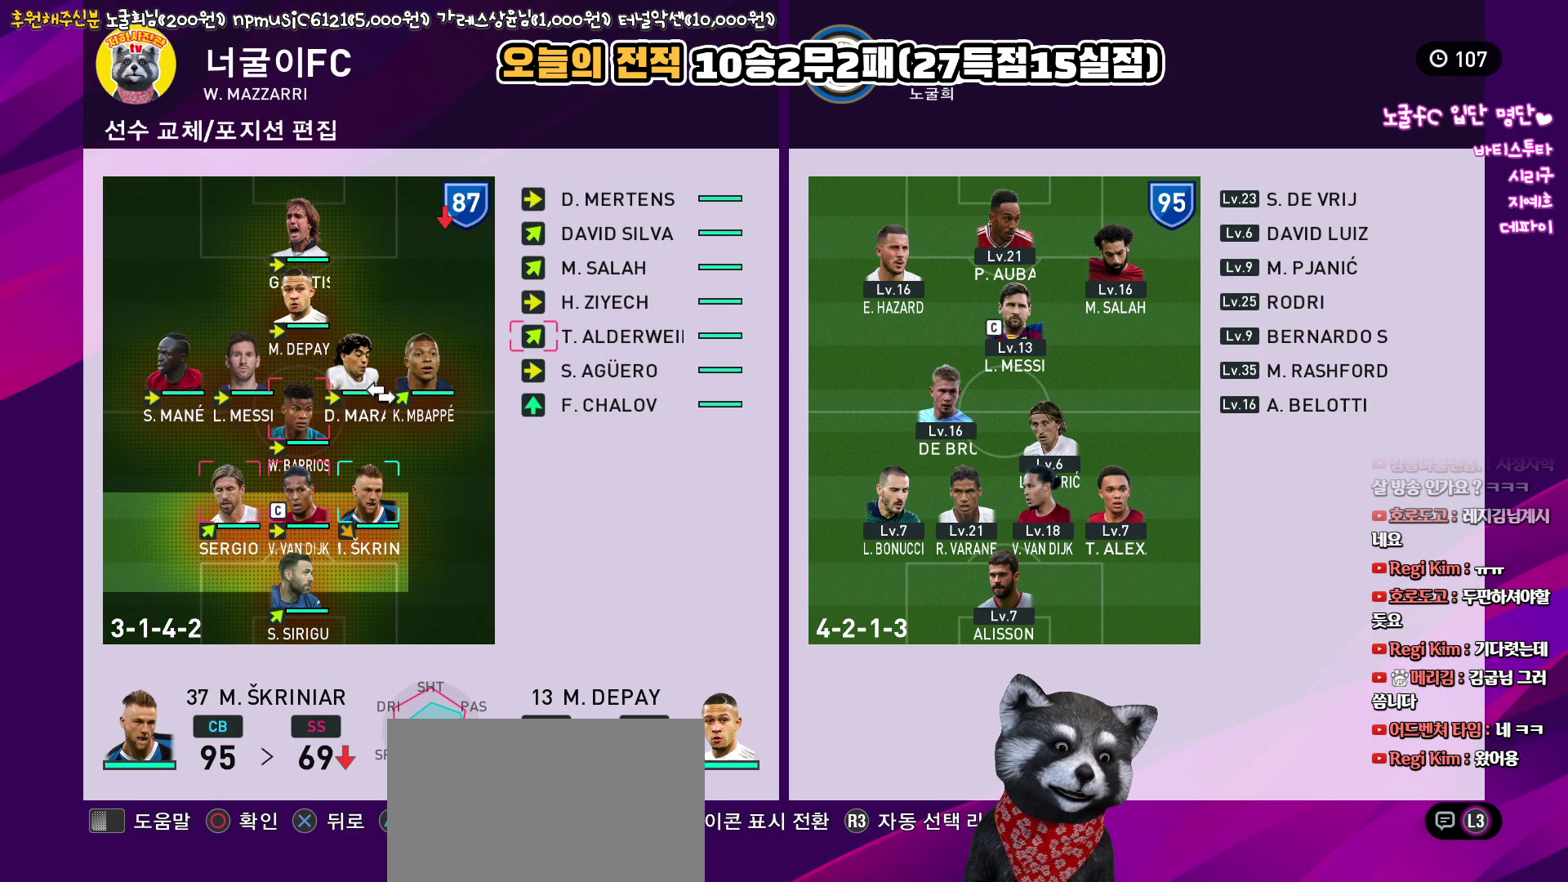
{"buttons": [], "left_stick": "center", "right_stick": "center", "events": [[67, "DPAD_RIGHT", "down"], [167, "DPAD_RIGHT", "up"], [267, "DPAD_RIGHT", "down"], [367, "DPAD_RIGHT", "up"]]}
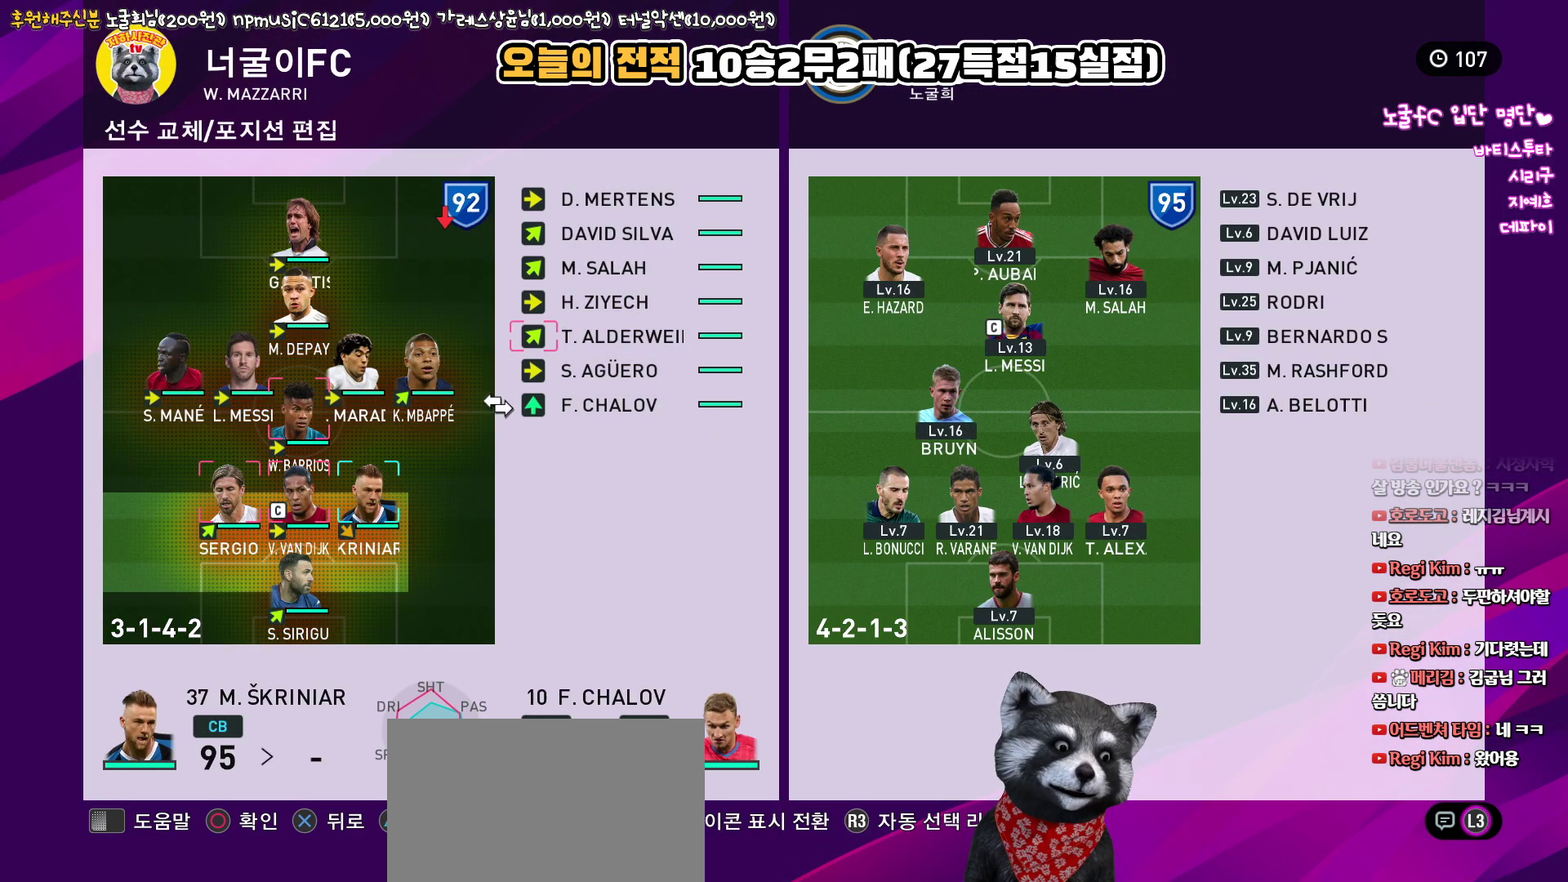
{"buttons": ["DPAD_UP"], "left_stick": "center", "right_stick": "center", "events": [[500, "DPAD_UP", "down"]]}
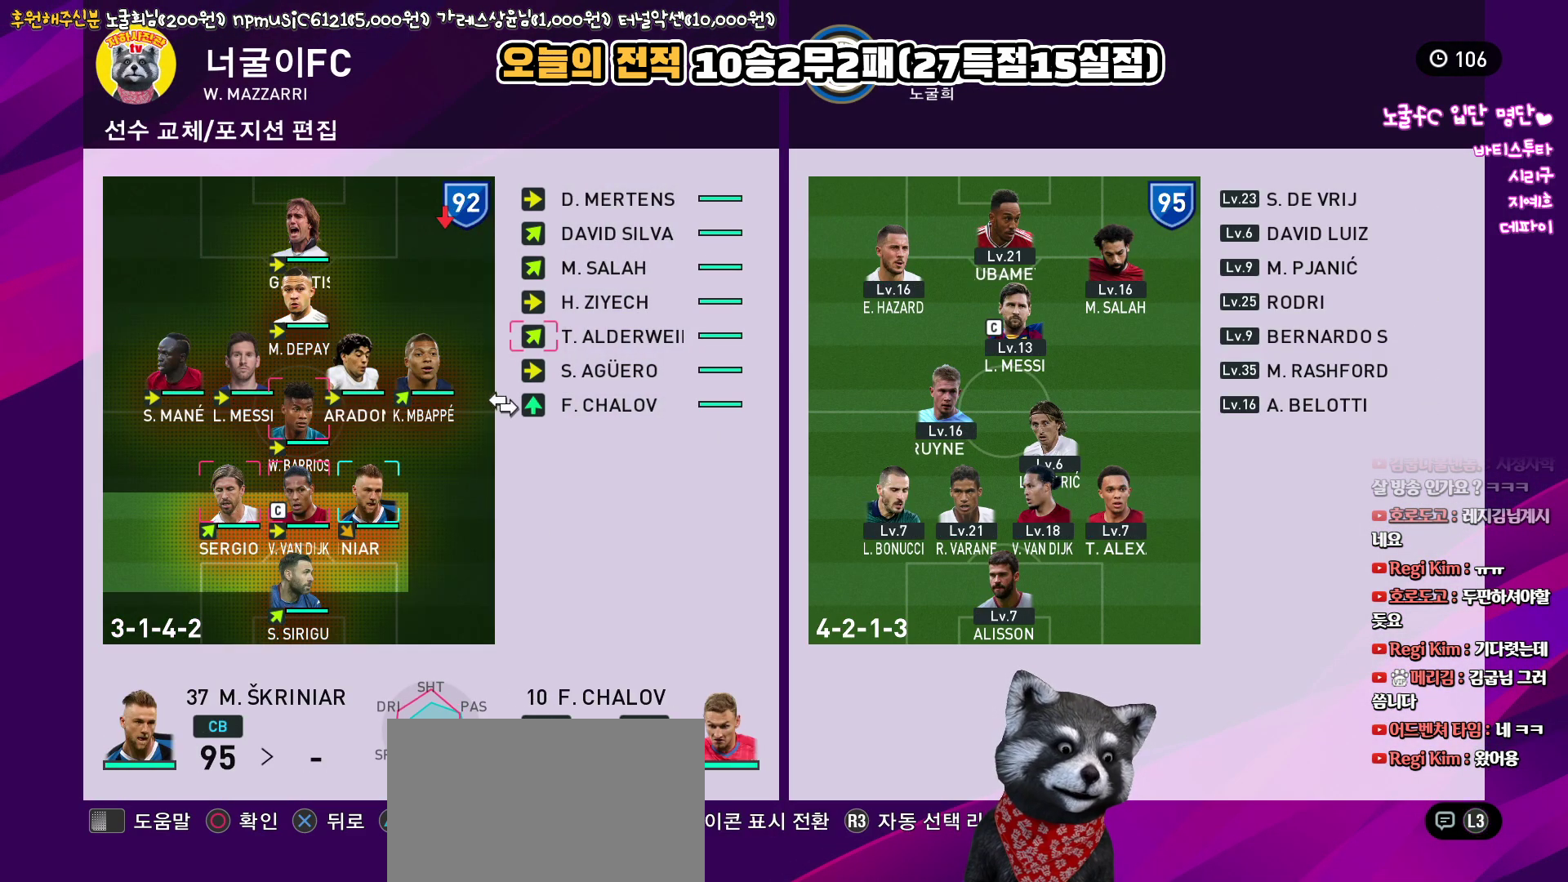
{"buttons": [], "left_stick": "center", "right_stick": "center", "events": [[100, "DPAD_UP", "up"]]}
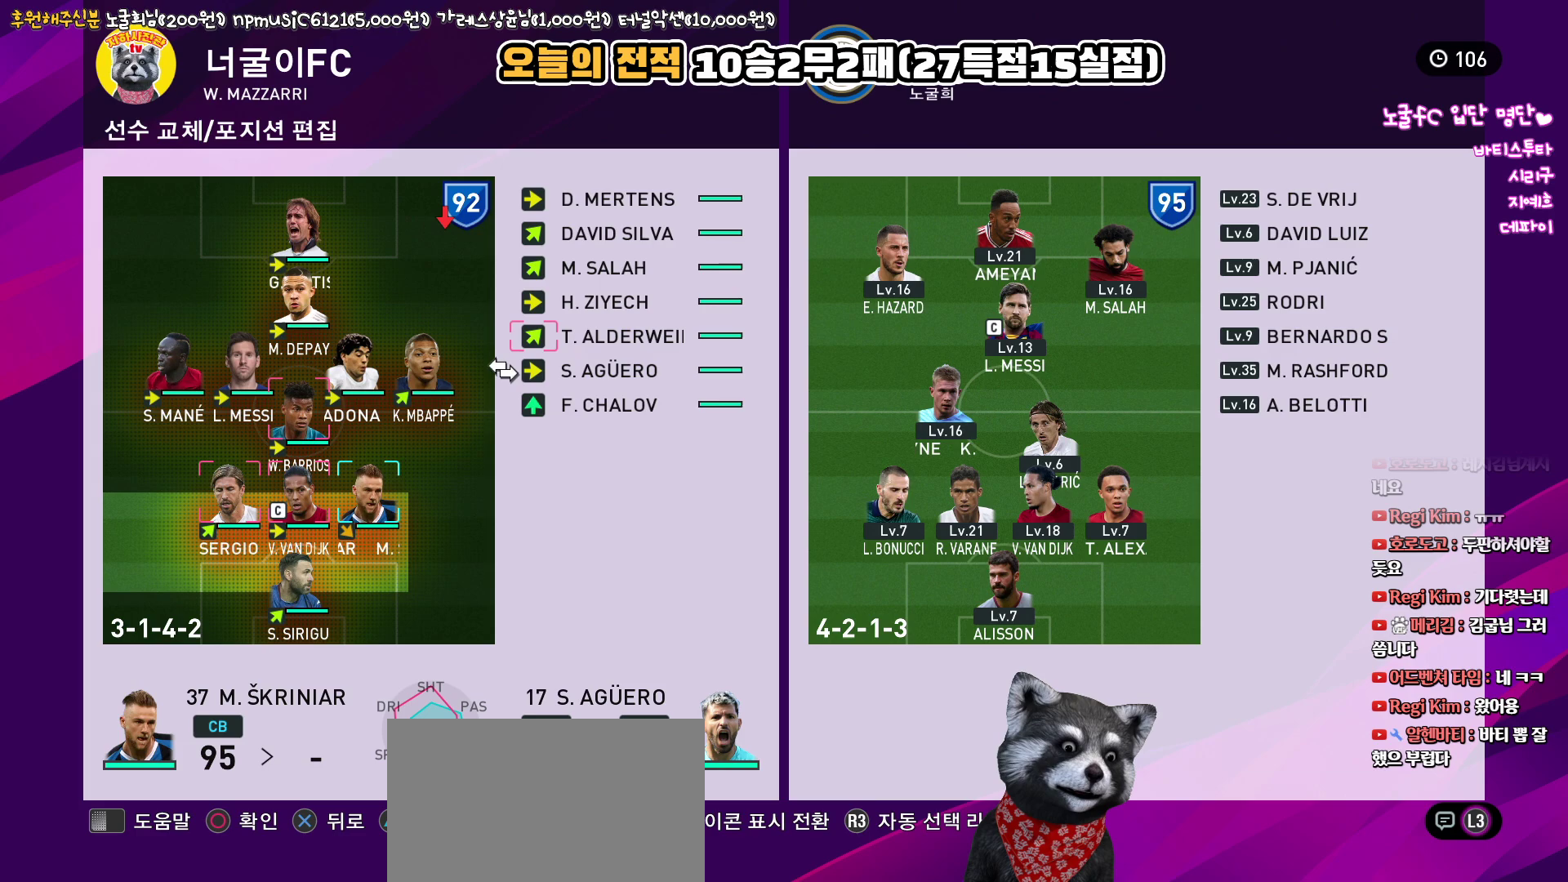
{"buttons": ["CIRCLE"], "left_stick": "center", "right_stick": "center", "events": [[283, "DPAD_UP", "down"], [383, "DPAD_UP", "up"], [433, "CIRCLE", "down"]]}
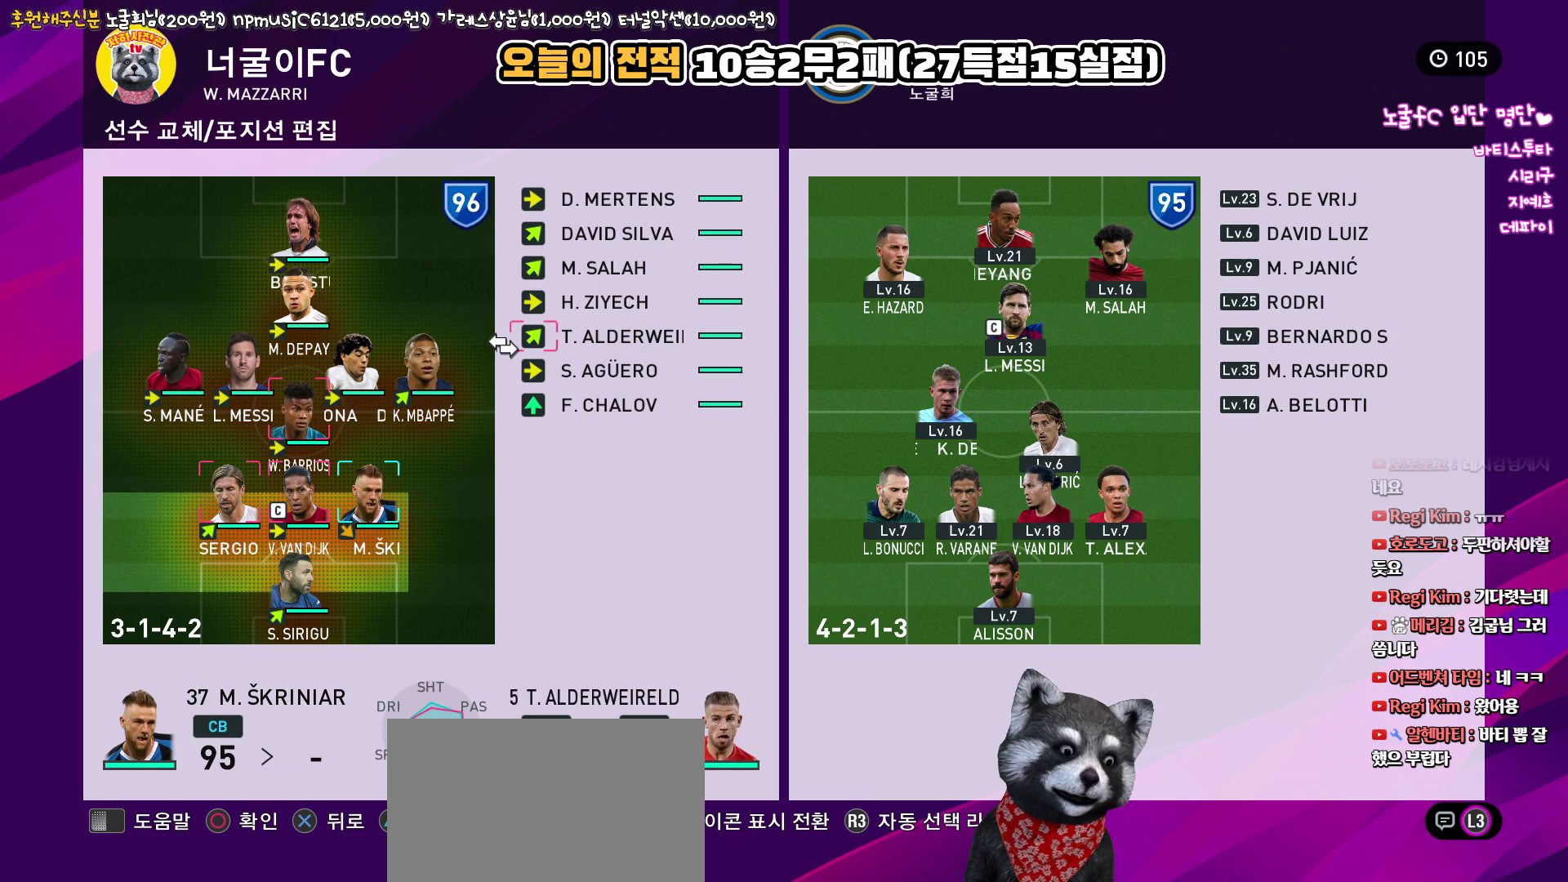
{"buttons": [], "left_stick": "center", "right_stick": "center", "events": [[83, "CIRCLE", "up"], [183, "DPAD_LEFT", "down"], [283, "DPAD_LEFT", "up"], [383, "DPAD_LEFT", "down"], [483, "DPAD_LEFT", "up"]]}
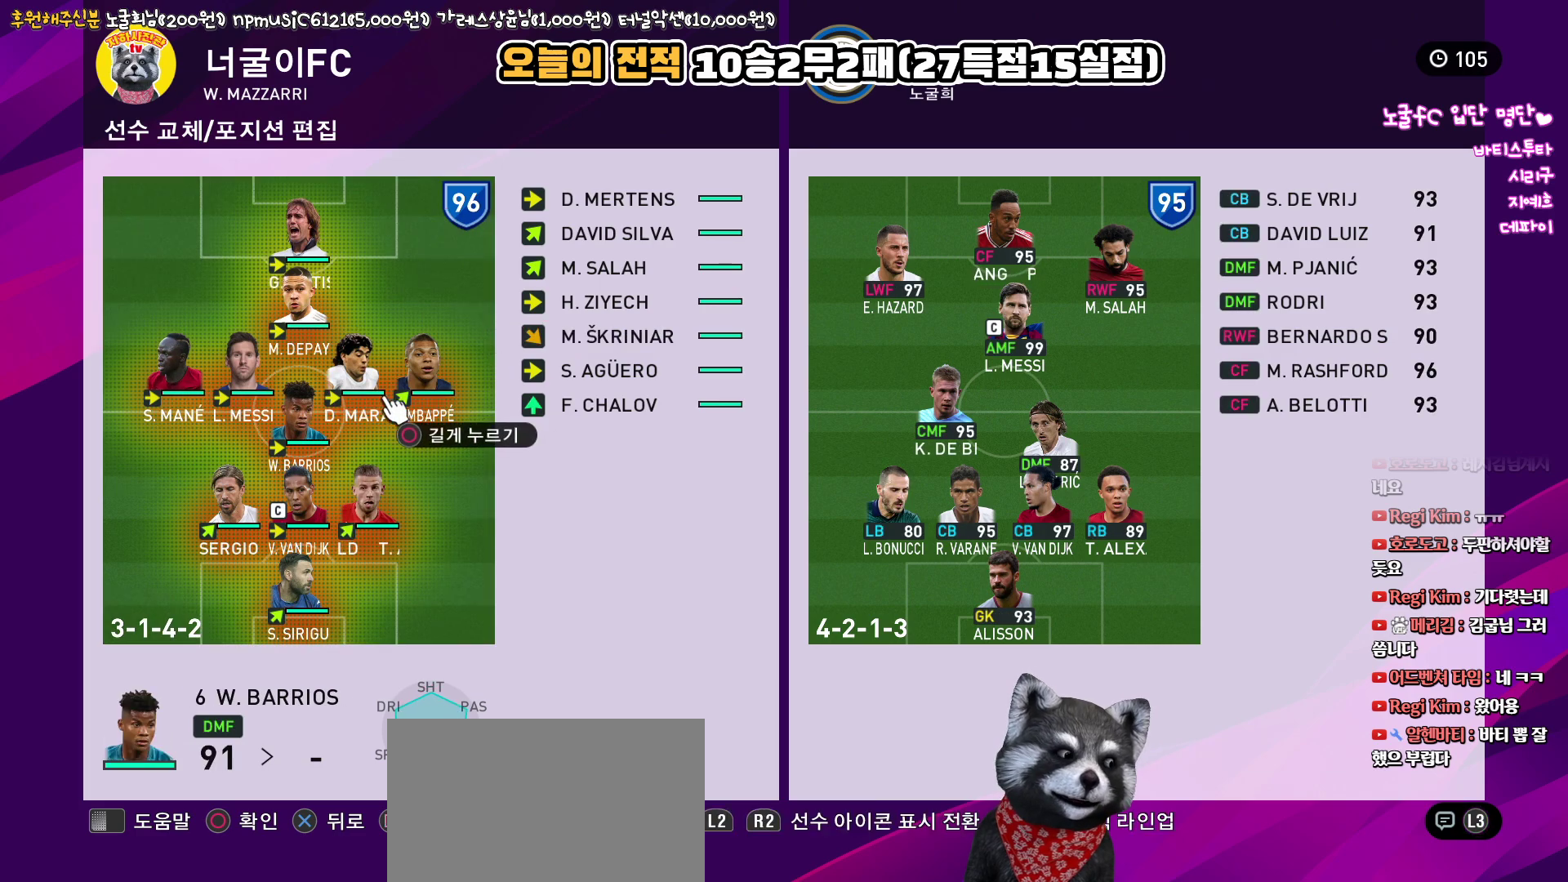
{"buttons": [], "left_stick": "center", "right_stick": "center", "events": []}
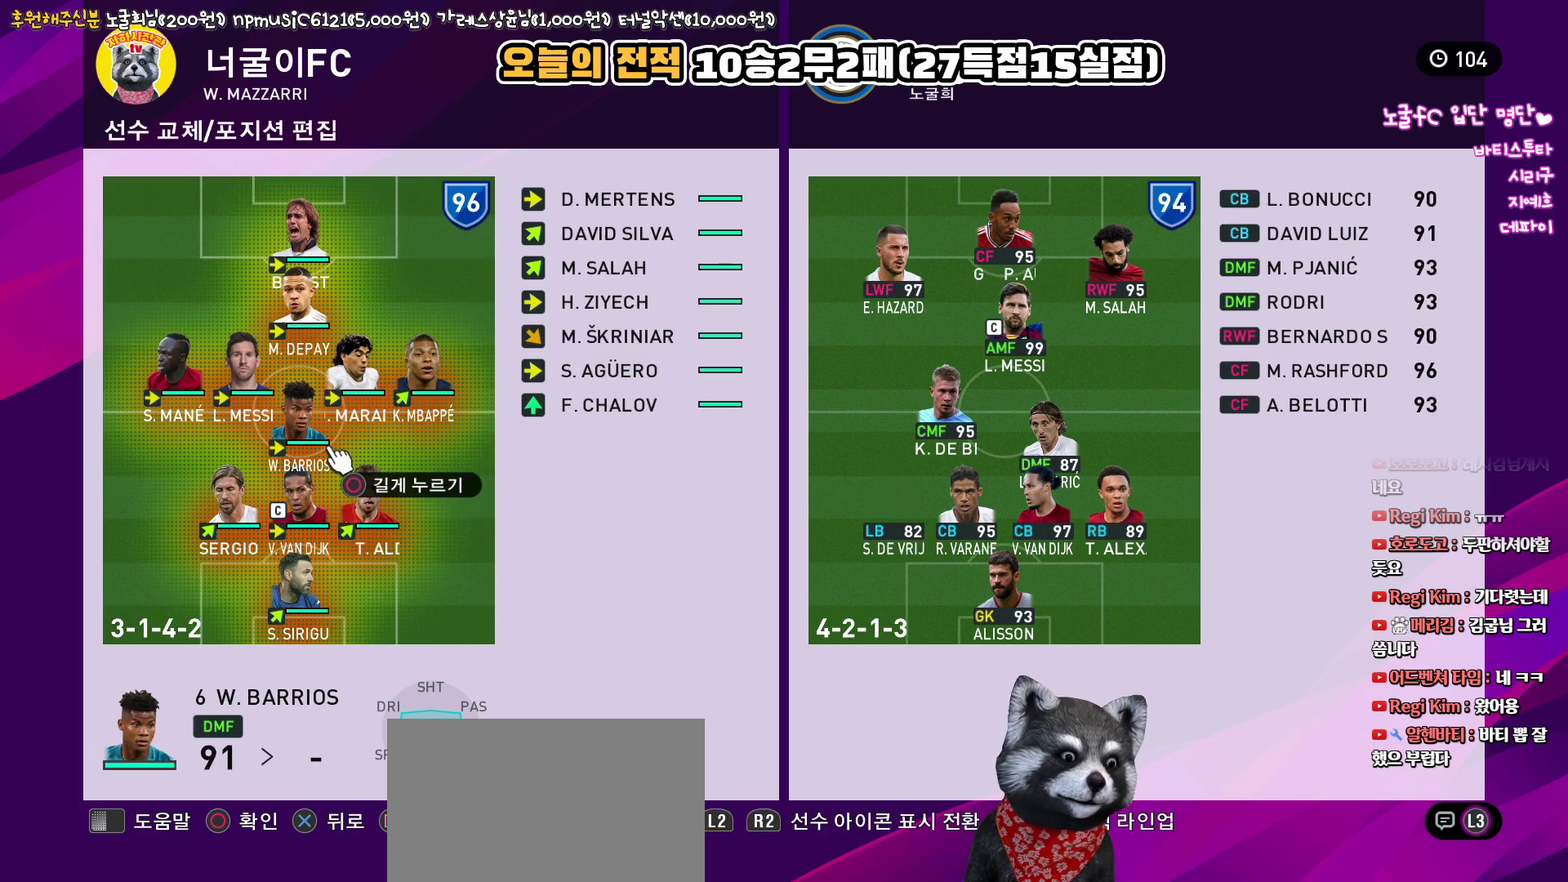
{"buttons": [], "left_stick": "center", "right_stick": "center", "events": []}
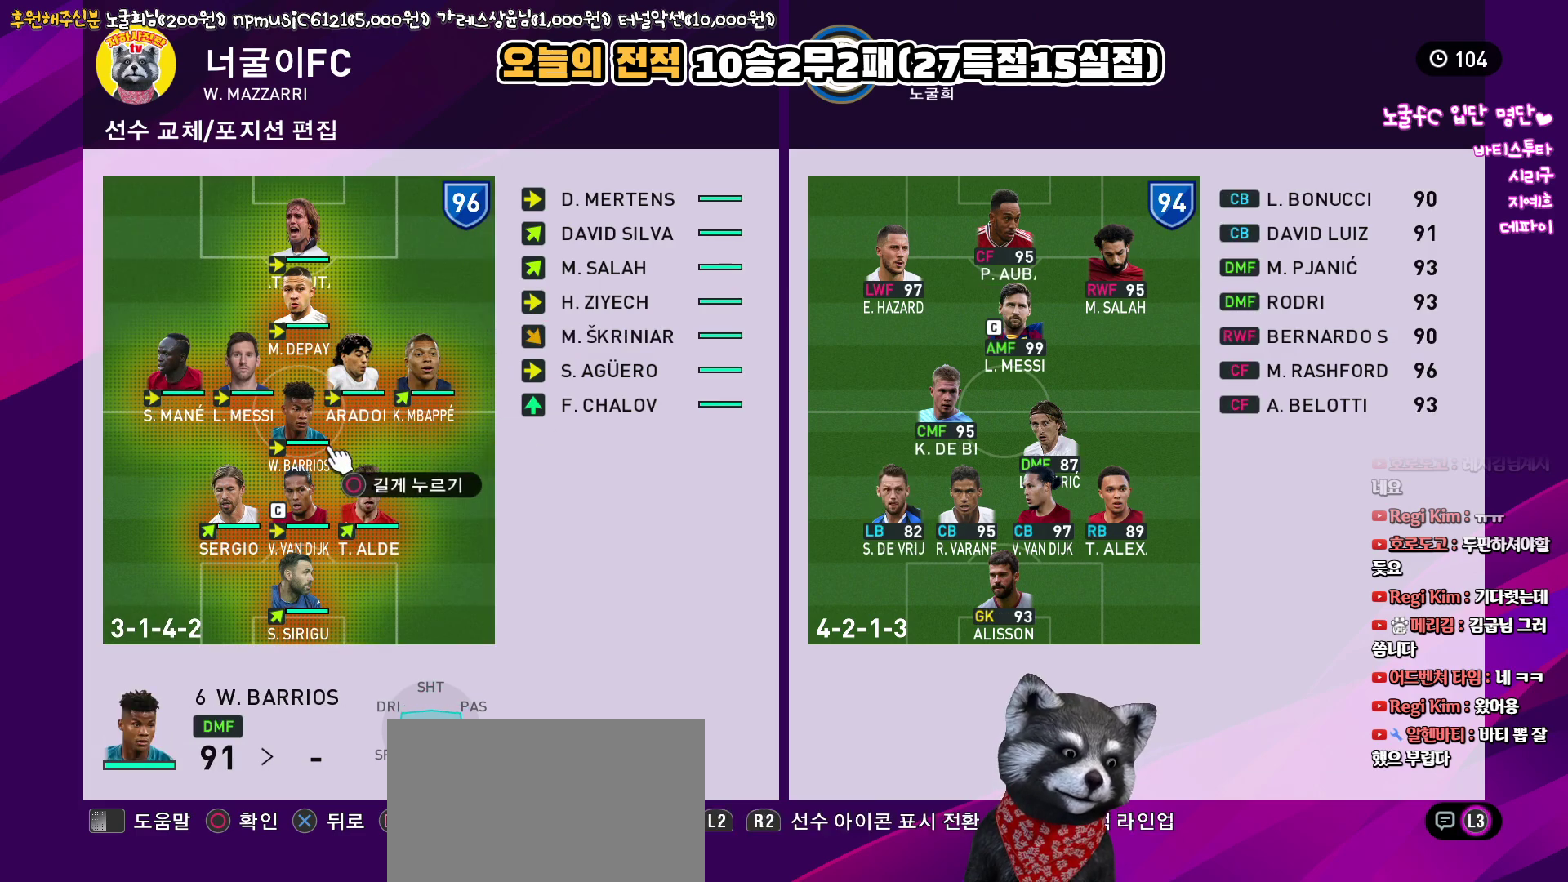
{"buttons": ["DPAD_LEFT"], "left_stick": "center", "right_stick": "center", "events": [[150, "DPAD_UP", "down"], [283, "DPAD_UP", "up"], [467, "DPAD_LEFT", "down"]]}
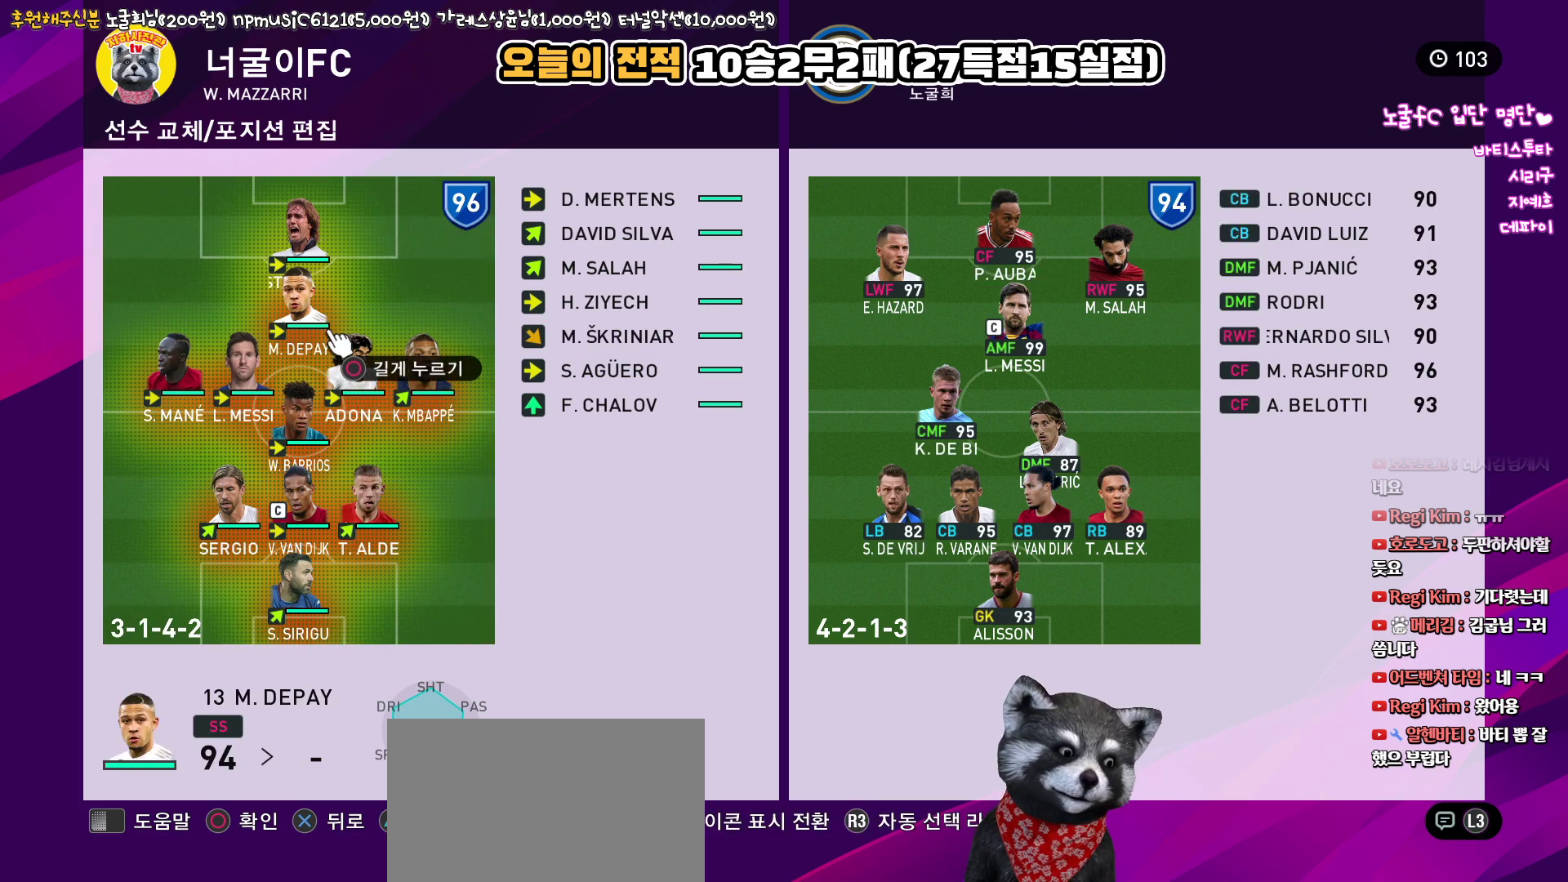
{"buttons": [], "left_stick": "center", "right_stick": "center", "events": [[83, "DPAD_LEFT", "up"], [183, "DPAD_LEFT", "down"], [300, "DPAD_LEFT", "up"]]}
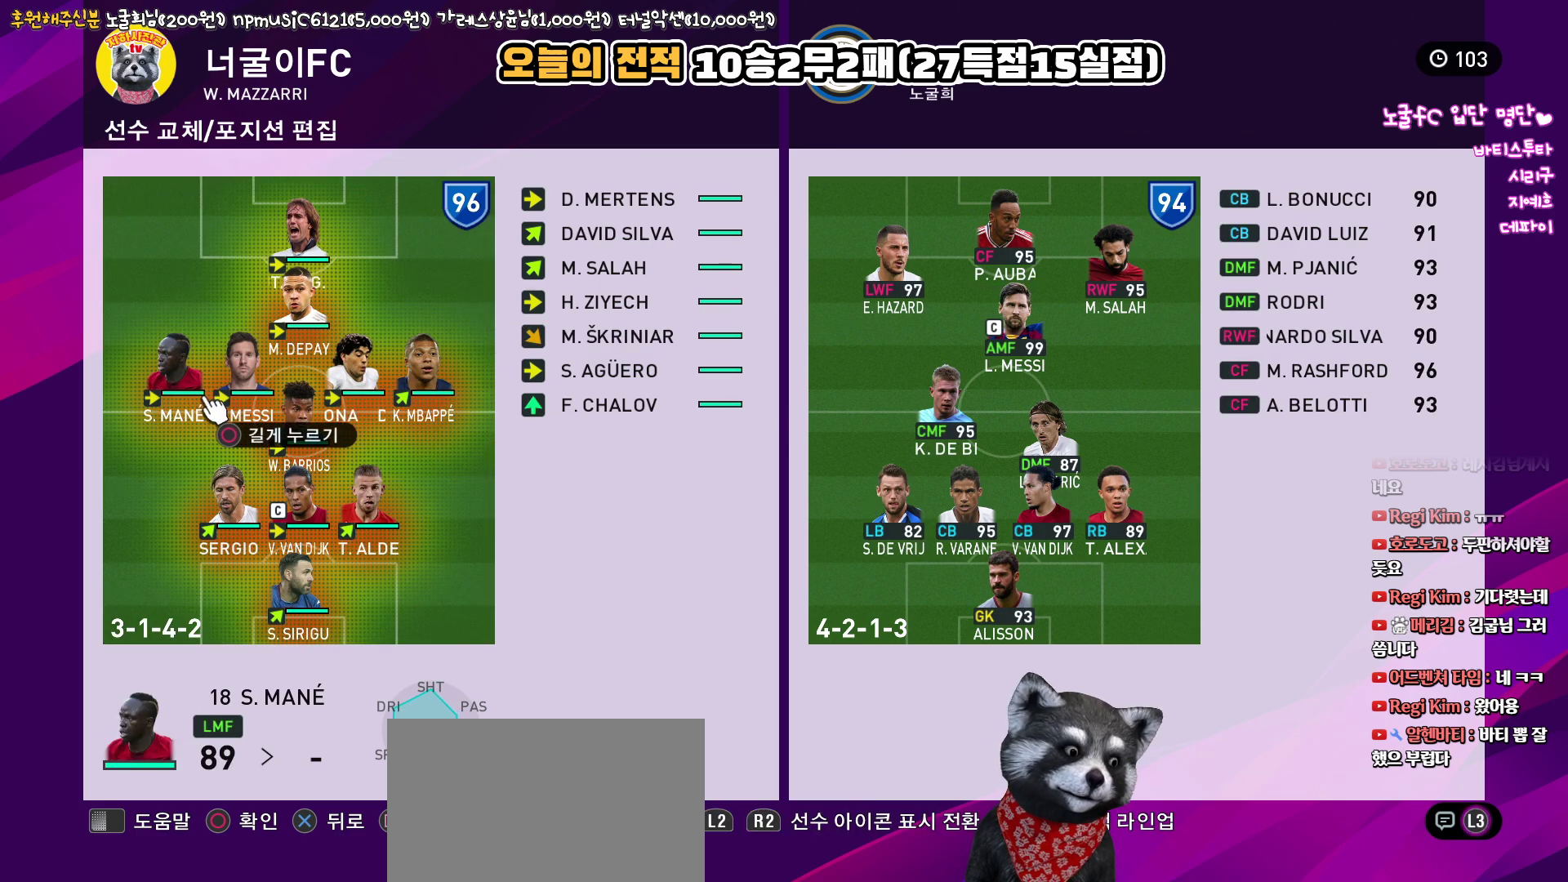
{"buttons": ["DPAD_RIGHT"], "left_stick": "center", "right_stick": "center", "events": [[117, "CIRCLE", "down"], [250, "DPAD_RIGHT", "down"], [267, "CIRCLE", "up"], [333, "DPAD_RIGHT", "up"], [433, "DPAD_RIGHT", "down"]]}
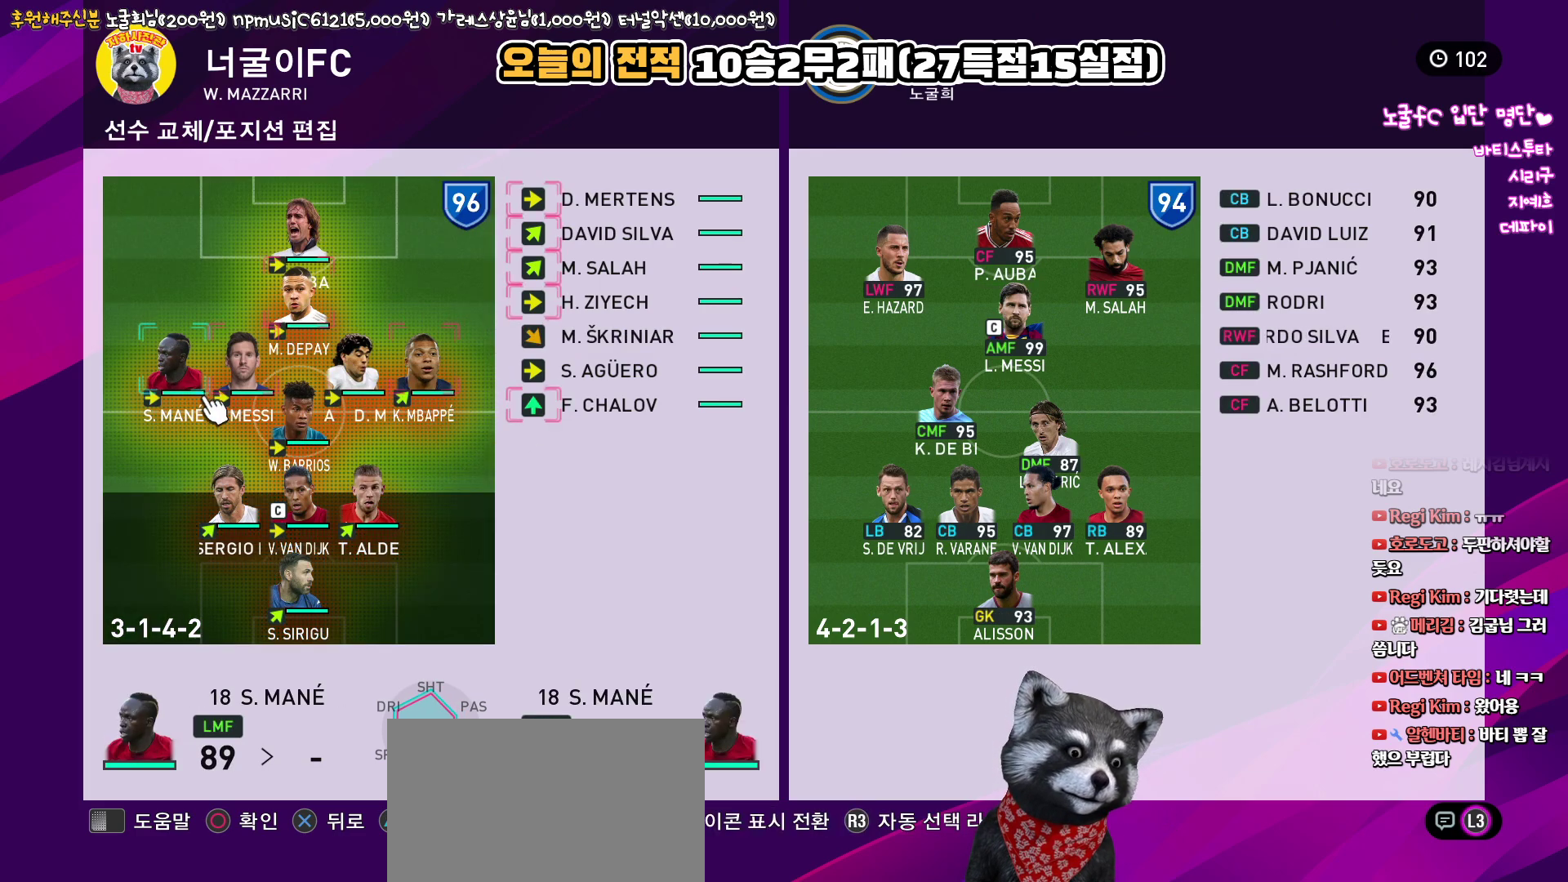
{"buttons": [], "left_stick": "center", "right_stick": "center", "events": [[33, "DPAD_RIGHT", "up"], [133, "DPAD_RIGHT", "down"], [233, "DPAD_RIGHT", "up"], [400, "DPAD_RIGHT", "down"], [467, "DPAD_RIGHT", "up"]]}
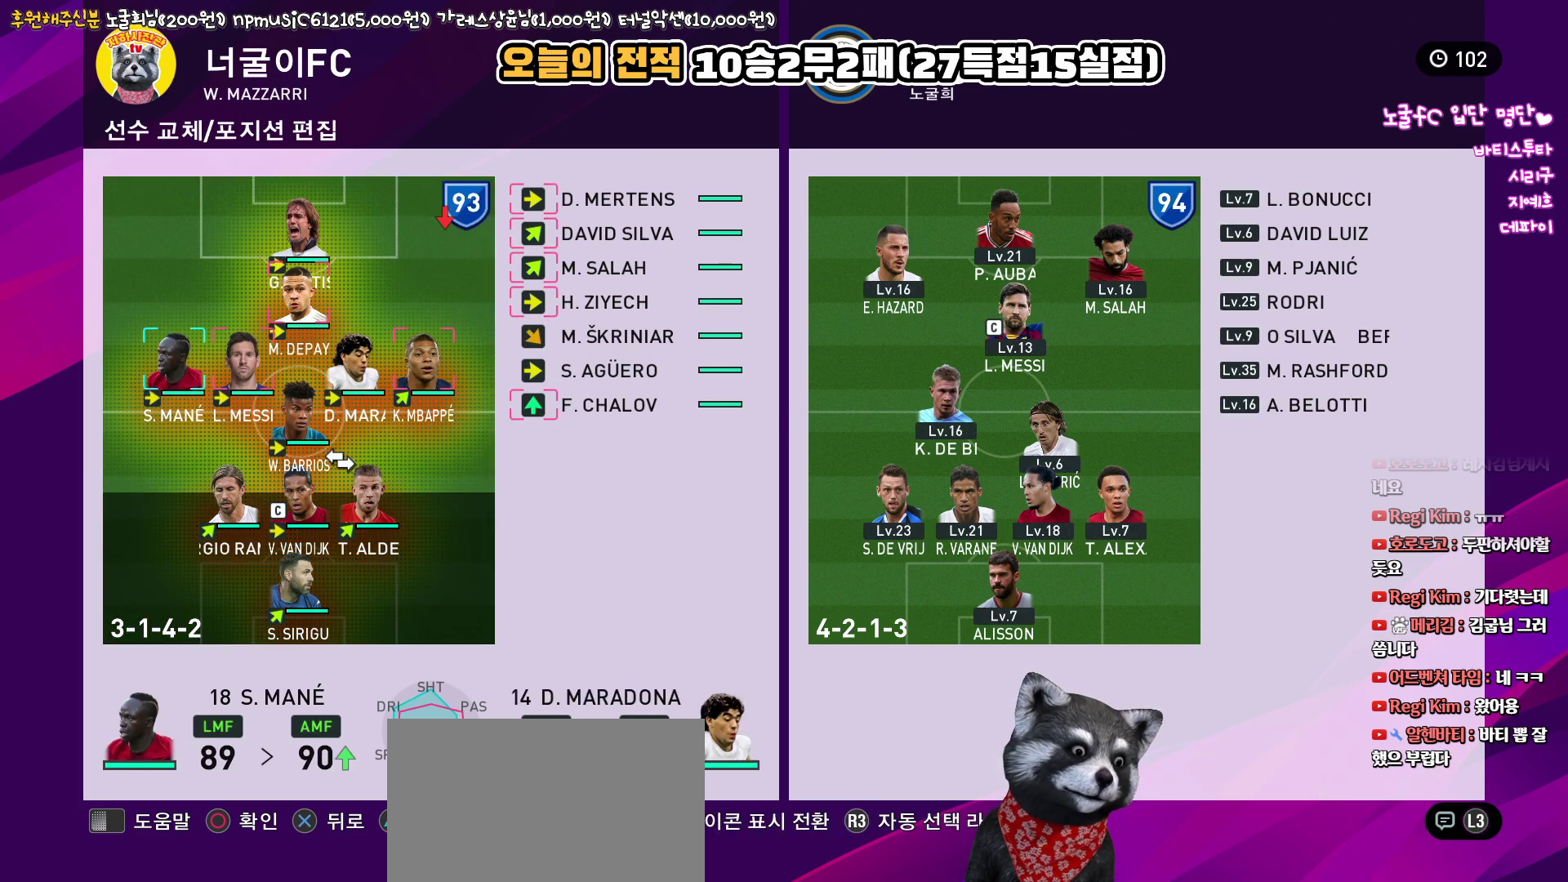
{"buttons": [], "left_stick": "center", "right_stick": "center", "events": [[17, "CROSS", "down"], [133, "CROSS", "up"], [217, "DPAD_RIGHT", "down"], [317, "DPAD_RIGHT", "up"], [417, "DPAD_RIGHT", "down"], [500, "DPAD_RIGHT", "up"]]}
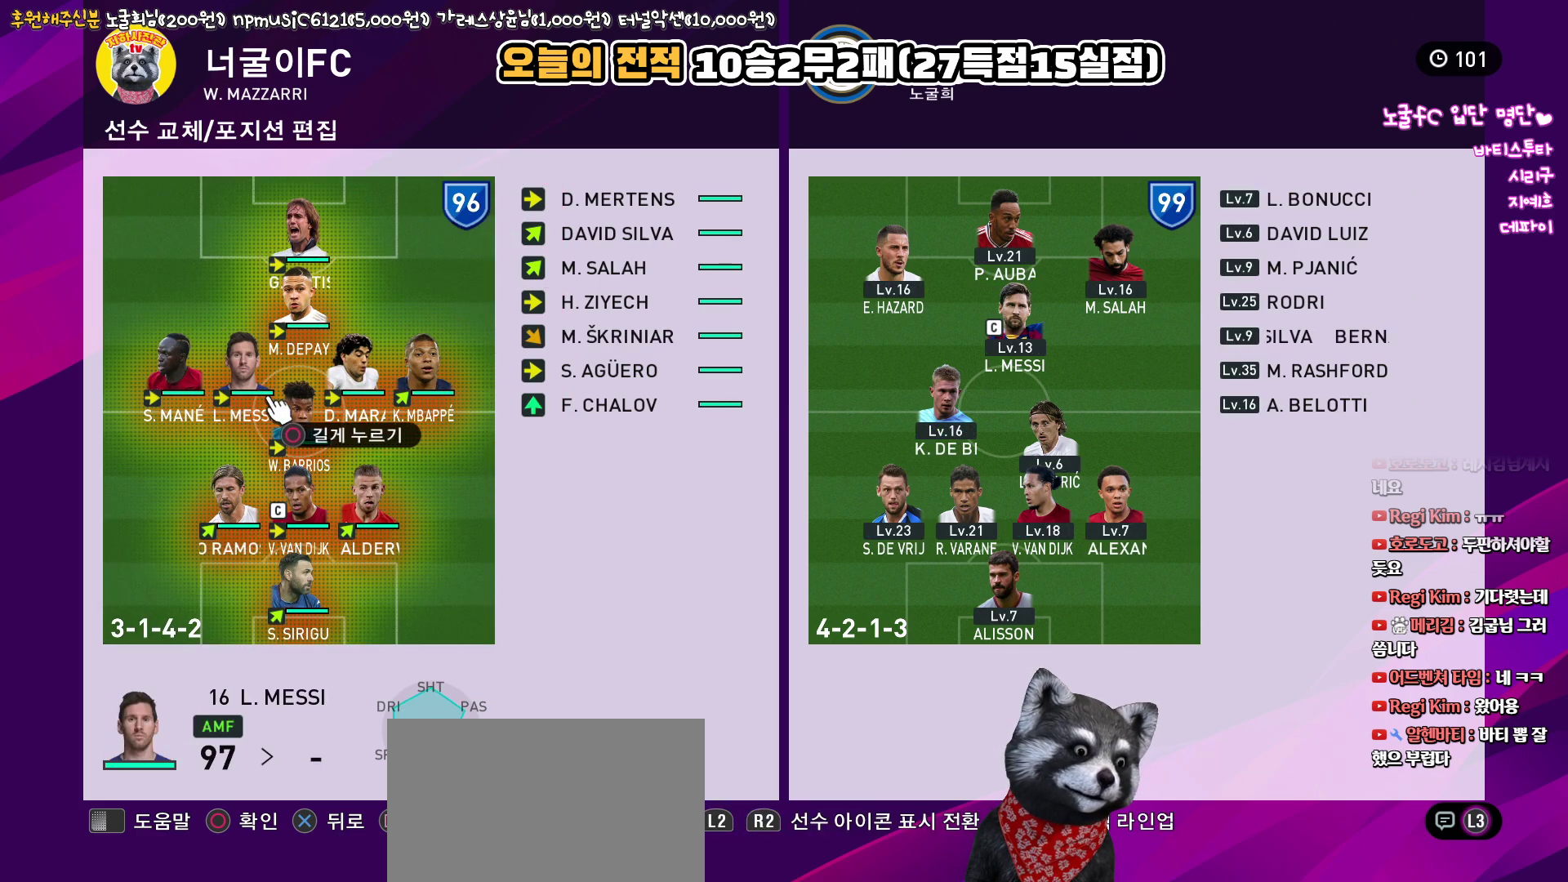
{"buttons": ["CROSS"], "left_stick": "center", "right_stick": "center", "events": [[217, "DPAD_UP", "down"], [300, "DPAD_UP", "up"], [400, "CROSS", "down"]]}
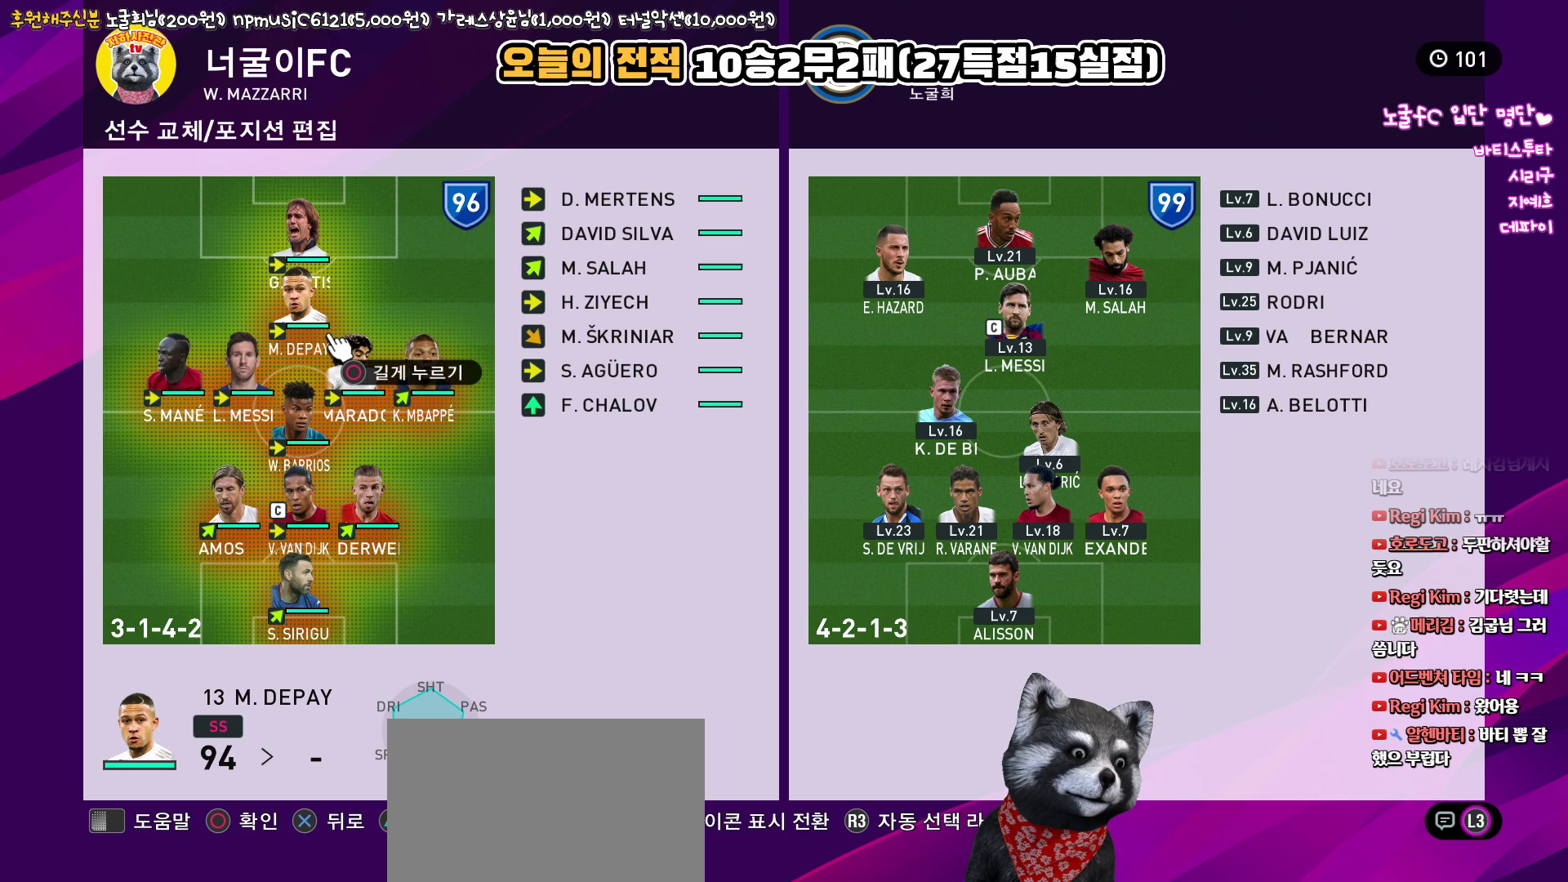
{"buttons": [], "left_stick": "center", "right_stick": "center", "events": [[17, "CROSS", "up"], [100, "DPAD_LEFT", "down"], [200, "DPAD_LEFT", "up"], [283, "CIRCLE", "down"], [367, "CIRCLE", "up"], [367, "DPAD_DOWN", "down"], [467, "DPAD_DOWN", "up"]]}